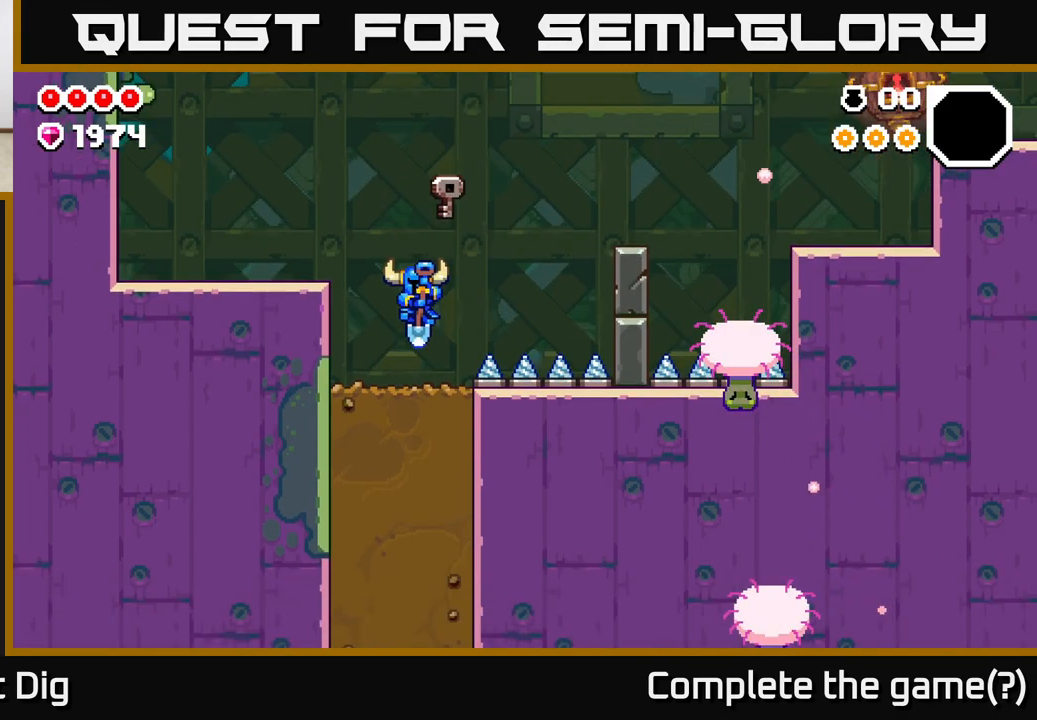
Gameplay with a controller (Xbox layout); each line is a JSON object with the inputs held at the frame after it. "events" lists button and stick changes between this image and that frame as [ms after this image, input, new state], when the widget could be followed in between.
{"buttons": [], "left_stick": "down", "right_stick": "center", "events": [[100, "X", "down"], [233, "X", "up"], [333, "X", "down"], [483, "X", "up"]]}
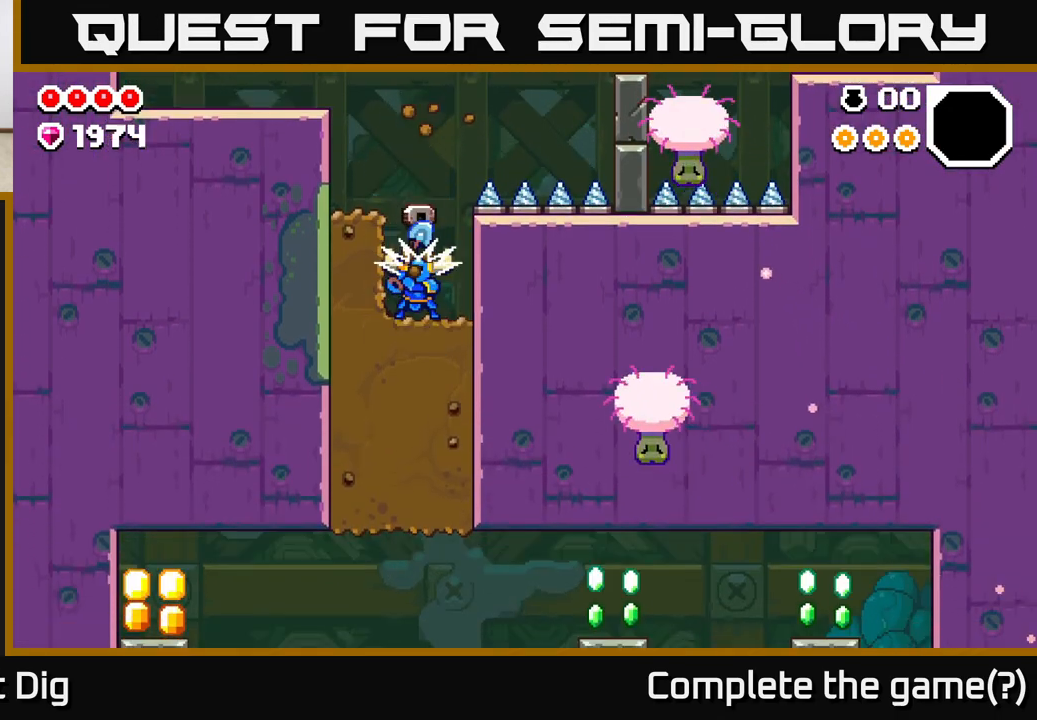
{"buttons": [], "left_stick": "down", "right_stick": "center", "events": [[83, "X", "down"], [217, "X", "up"], [300, "X", "down"], [467, "X", "up"]]}
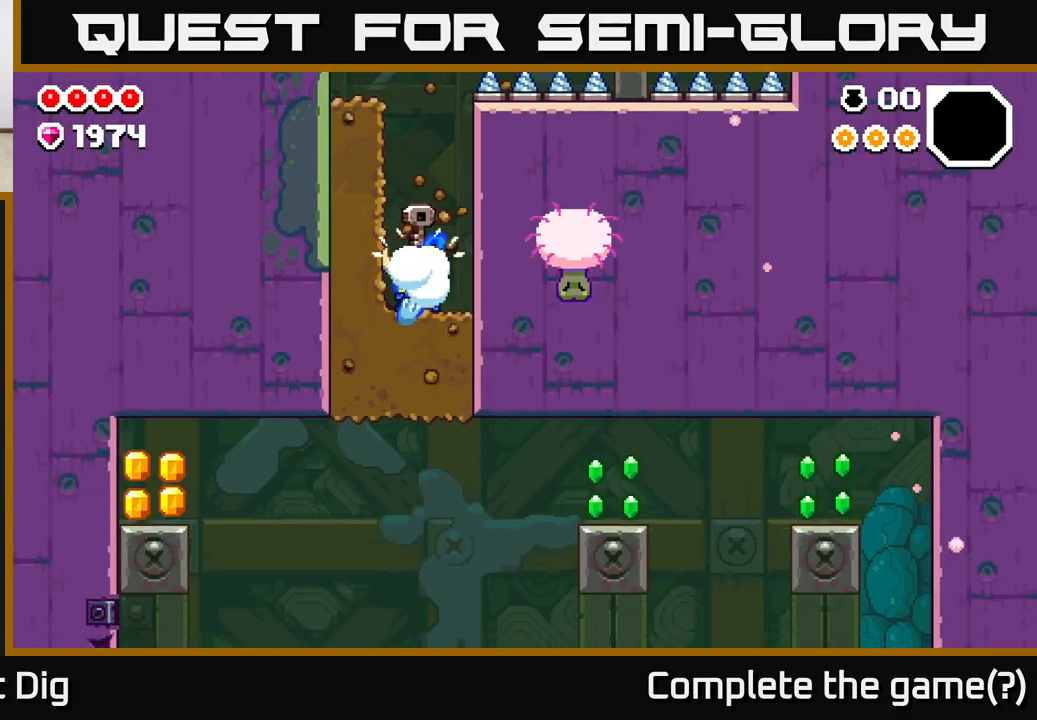
{"buttons": [], "left_stick": "left", "right_stick": "center", "events": [[50, "X", "down"], [183, "X", "up"], [283, "X", "down"], [417, "X", "up"], [483, "left_stick", "left"]]}
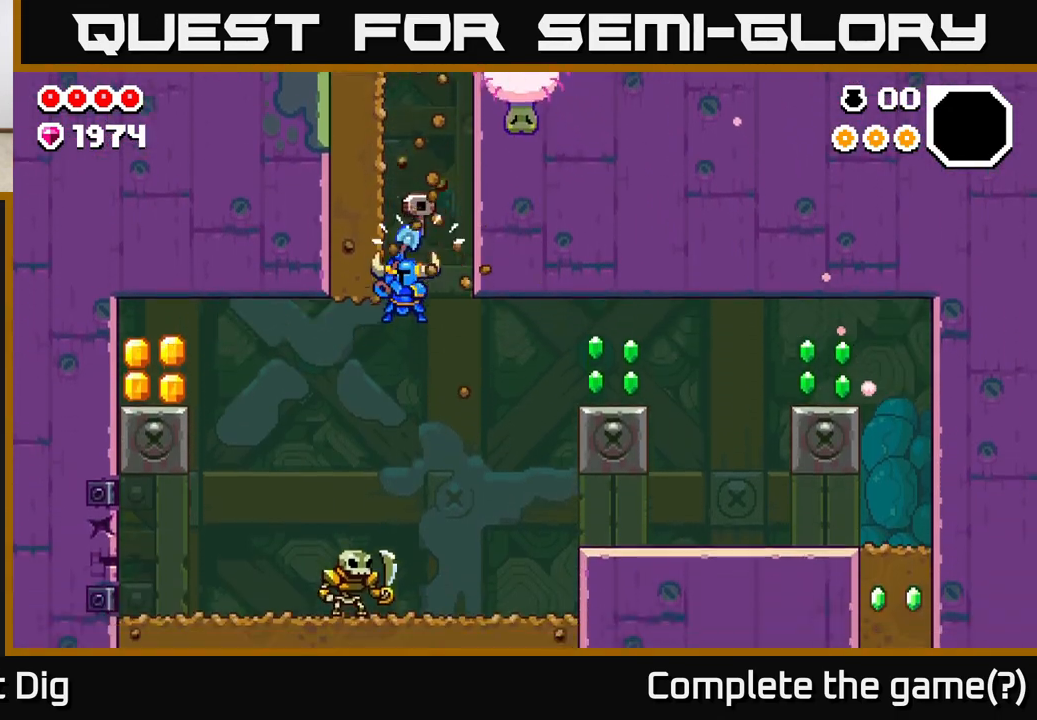
{"buttons": ["A"], "left_stick": "down-left", "right_stick": "center", "events": [[50, "A", "down"], [117, "A", "up"], [250, "left_stick", "down"], [350, "A", "down"], [383, "left_stick", "down-left"]]}
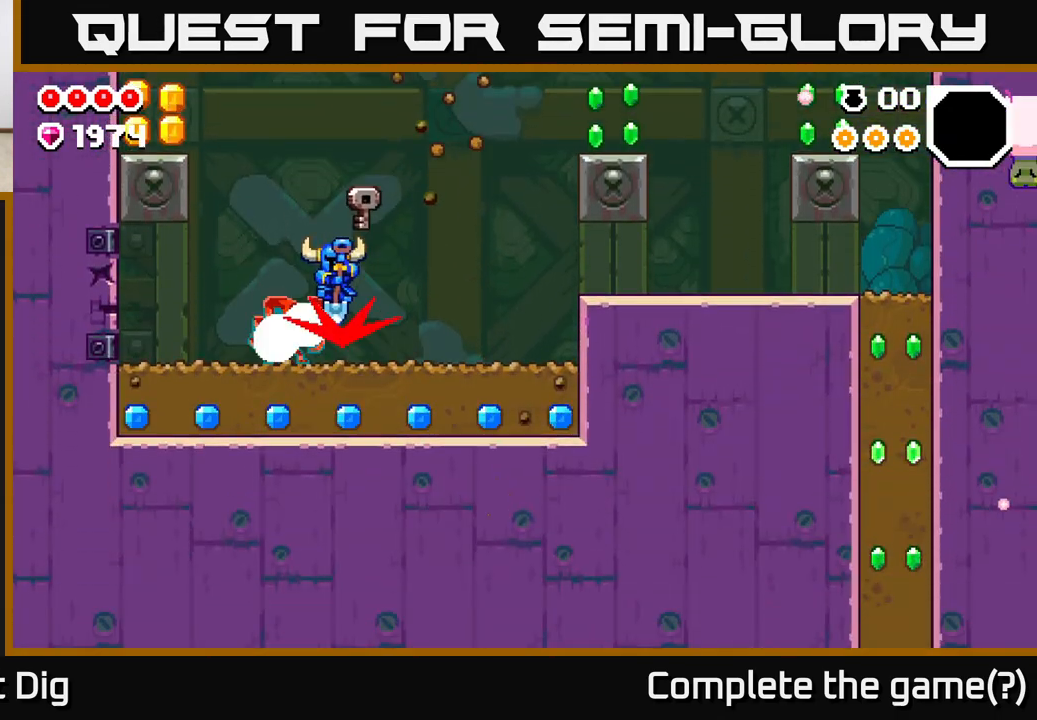
{"buttons": ["A"], "left_stick": "left", "right_stick": "center", "events": [[67, "left_stick", "left"]]}
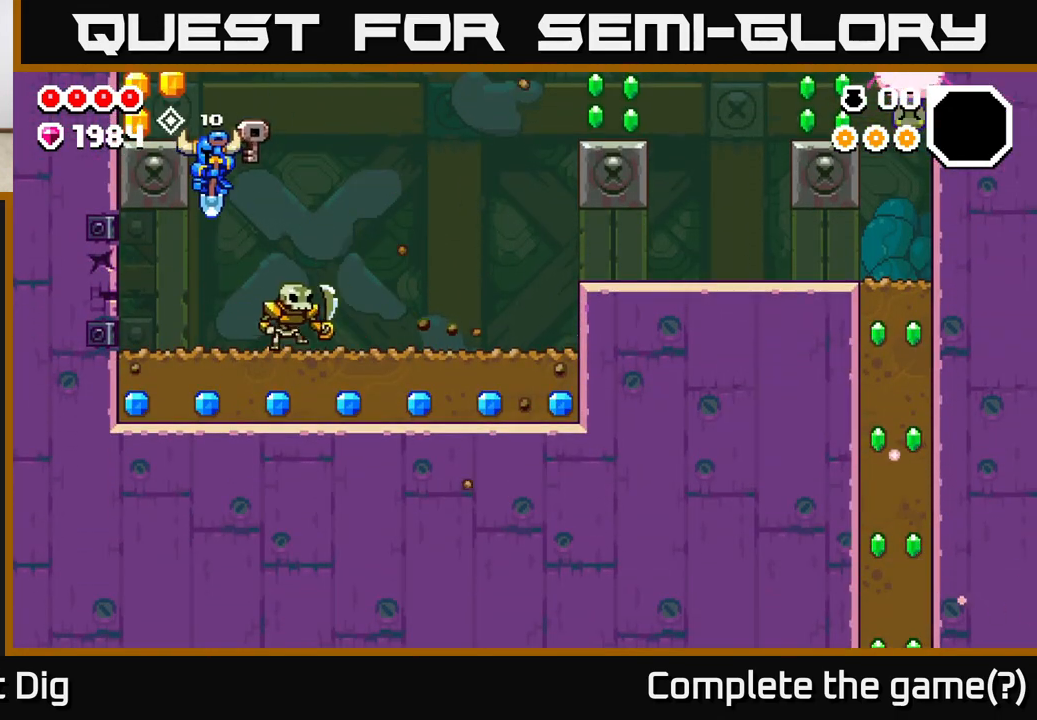
{"buttons": ["A"], "left_stick": "right", "right_stick": "center", "events": [[50, "A", "up"], [100, "A", "down"], [133, "left_stick", "down"], [250, "left_stick", "down-right"], [283, "A", "up"], [350, "A", "down"], [450, "left_stick", "right"]]}
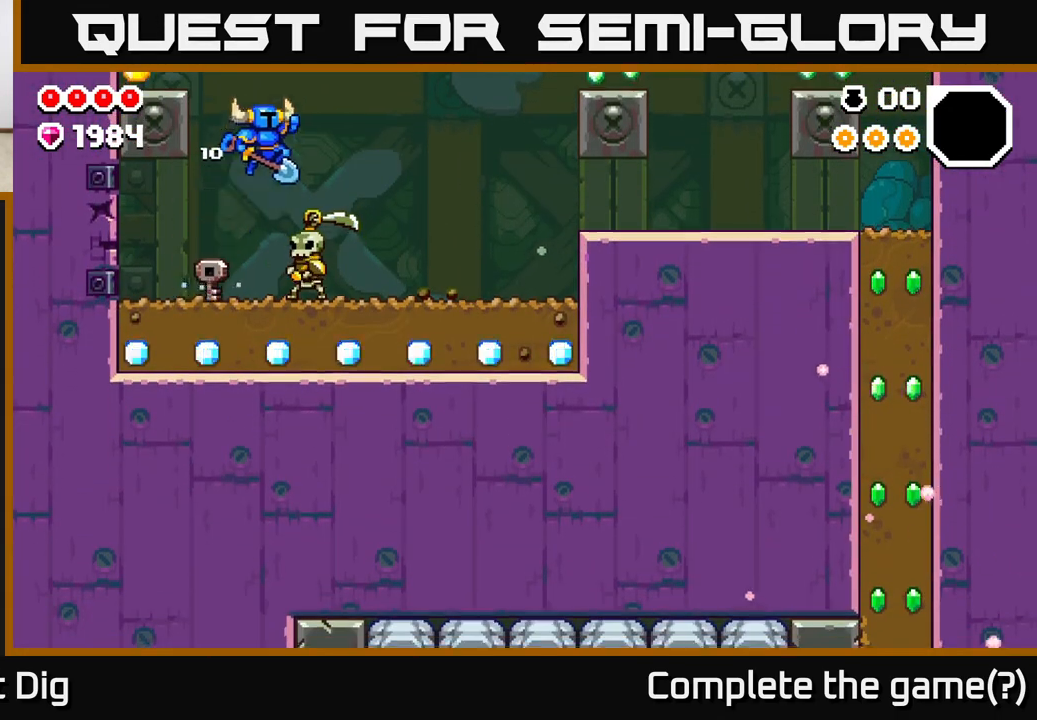
{"buttons": ["A"], "left_stick": "down-left", "right_stick": "center", "events": [[100, "left_stick", "down"], [167, "A", "up"], [367, "A", "down"], [450, "left_stick", "down-left"]]}
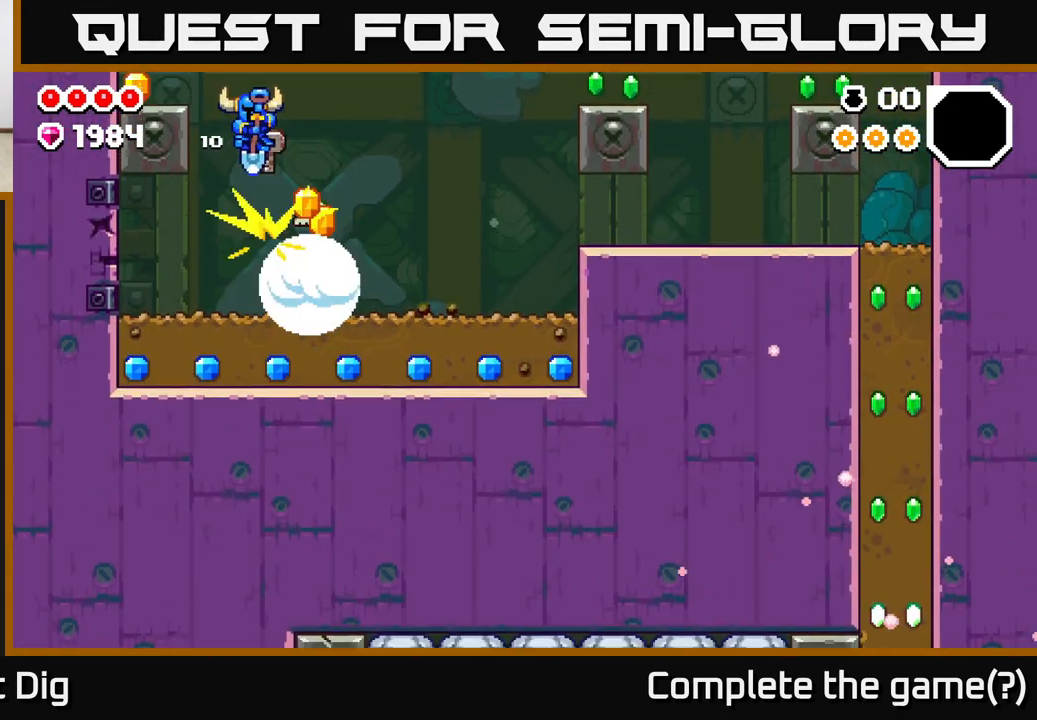
{"buttons": [], "left_stick": "right", "right_stick": "center", "events": [[17, "left_stick", "left"], [350, "A", "up"], [450, "left_stick", "right"]]}
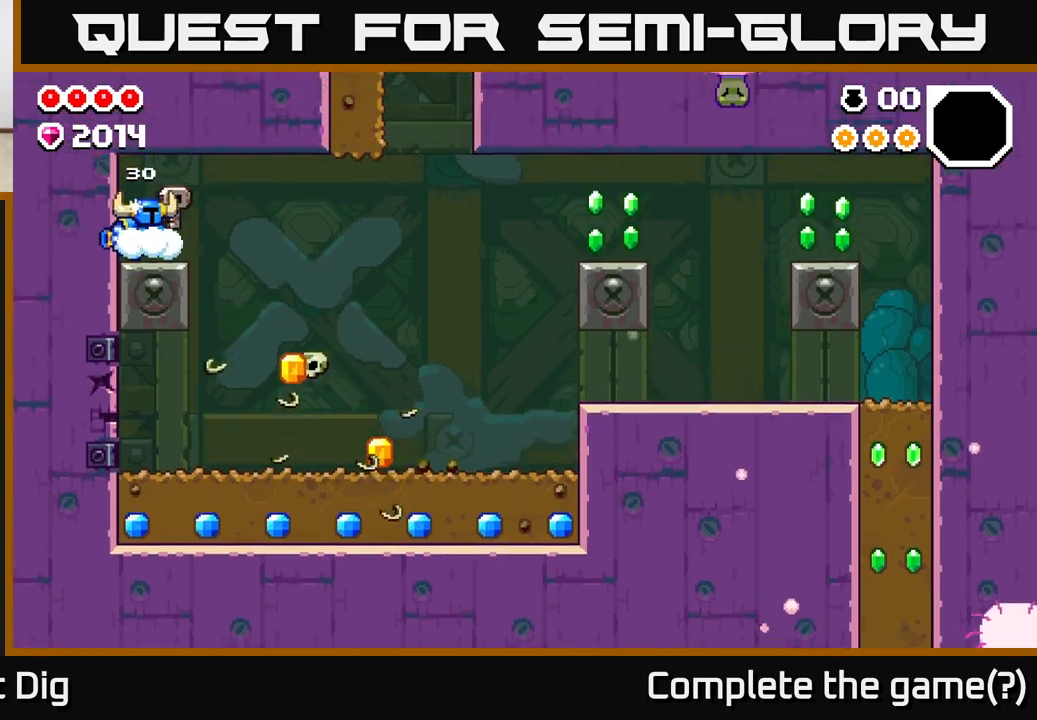
{"buttons": [], "left_stick": "right", "right_stick": "center", "events": []}
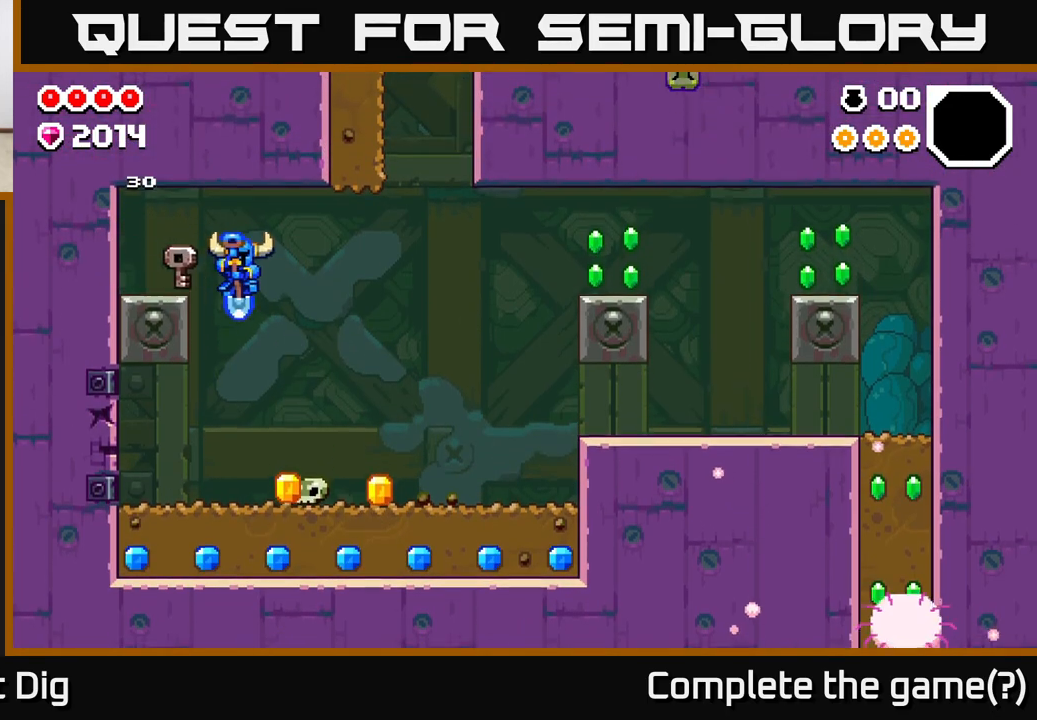
{"buttons": [], "left_stick": "left", "right_stick": "center", "events": [[433, "left_stick", "left"]]}
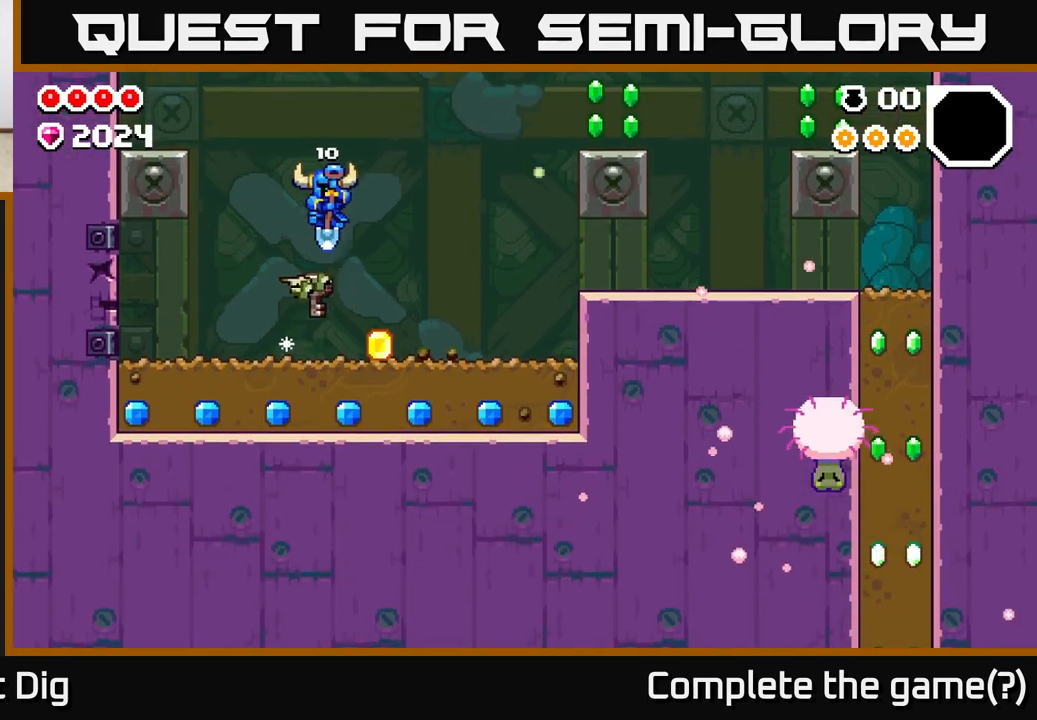
{"buttons": [], "left_stick": "right", "right_stick": "center", "events": [[383, "left_stick", "right"]]}
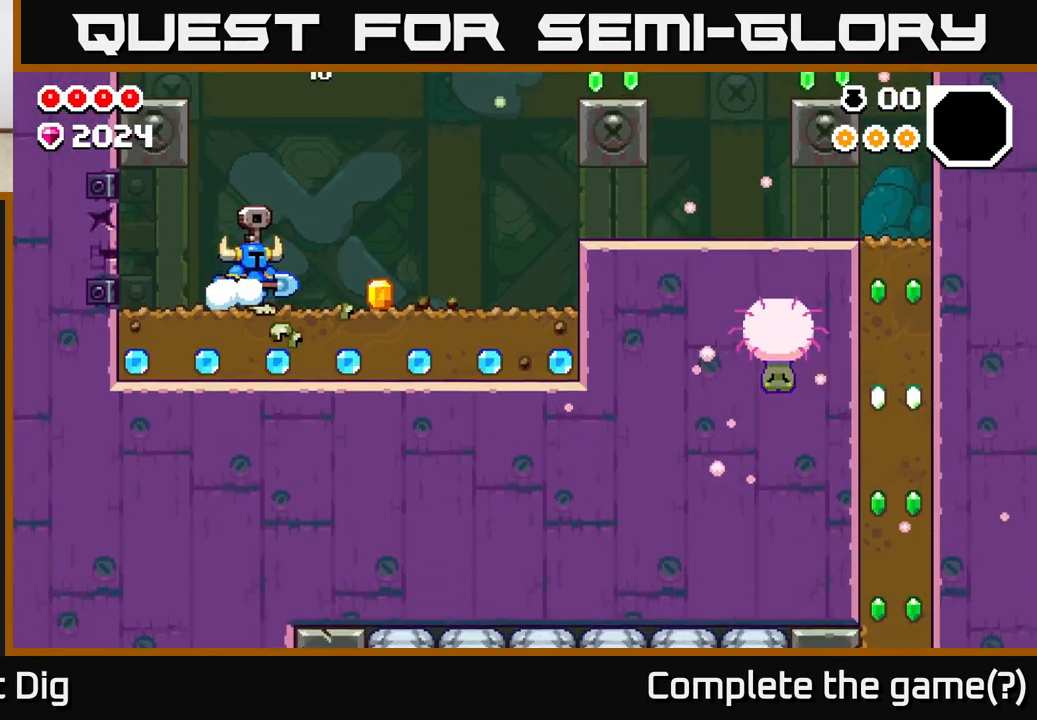
{"buttons": [], "left_stick": "left", "right_stick": "center", "events": [[400, "left_stick", "left"]]}
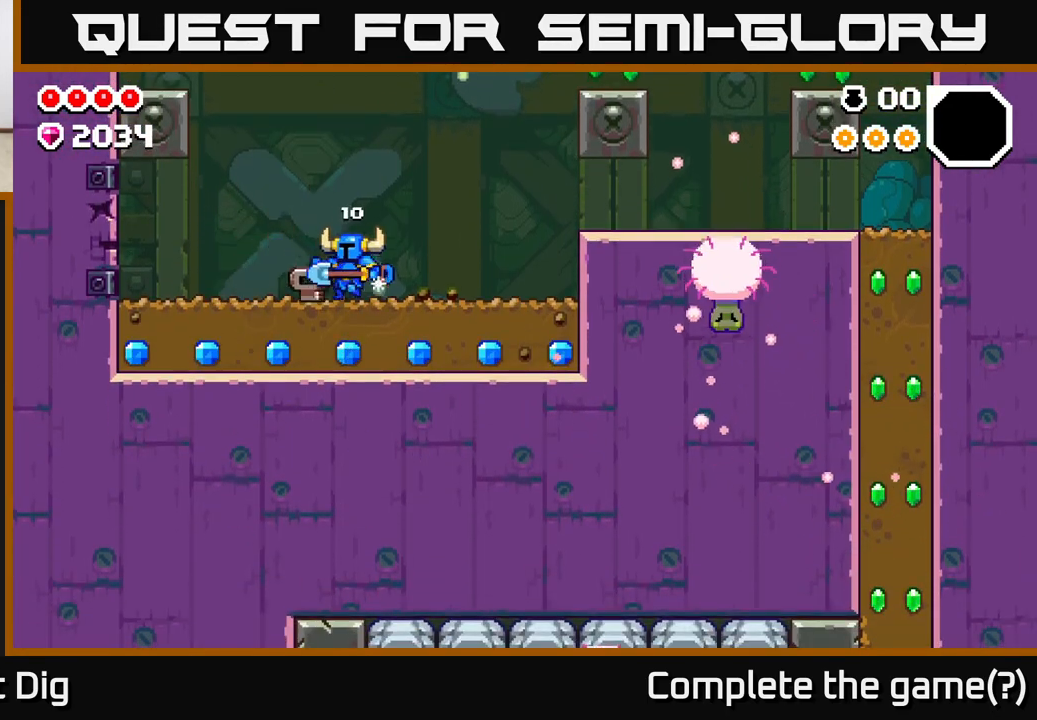
{"buttons": [], "left_stick": "down", "right_stick": "center", "events": [[267, "left_stick", "down"], [283, "X", "down"], [367, "X", "up"]]}
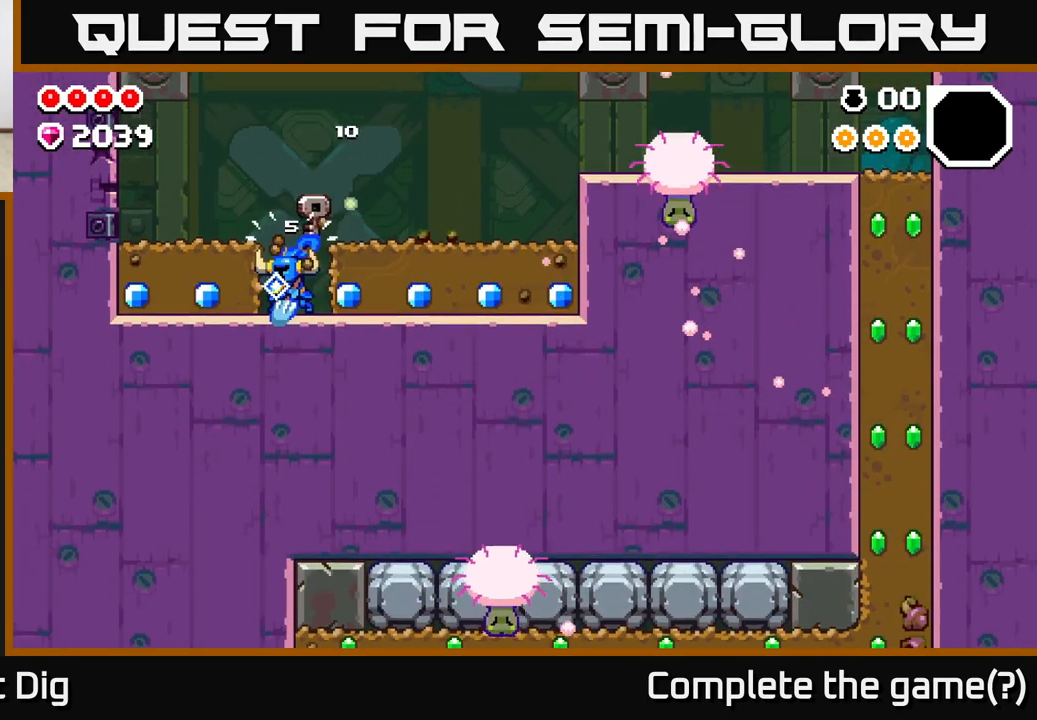
{"buttons": ["X"], "left_stick": "left", "right_stick": "center", "events": [[17, "X", "down"], [117, "X", "up"], [167, "left_stick", "left"], [267, "X", "down"], [367, "X", "up"], [483, "X", "down"]]}
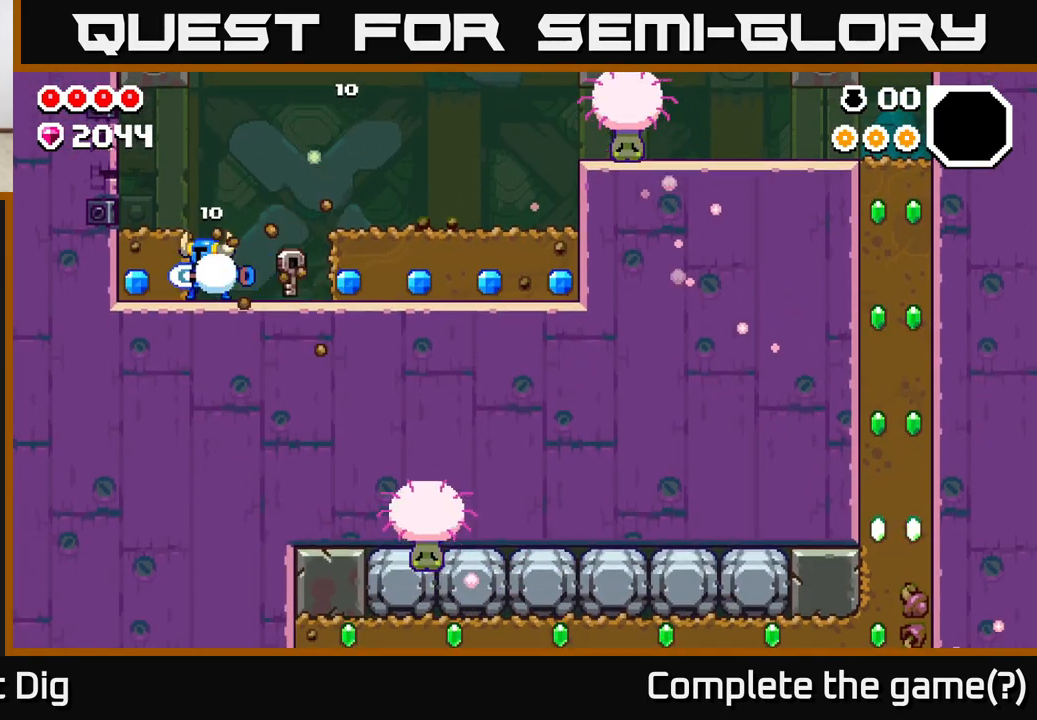
{"buttons": ["A", "X"], "left_stick": "left", "right_stick": "center", "events": [[133, "X", "up"], [200, "left_stick", "right"], [417, "A", "down"], [433, "left_stick", "left"], [483, "X", "down"]]}
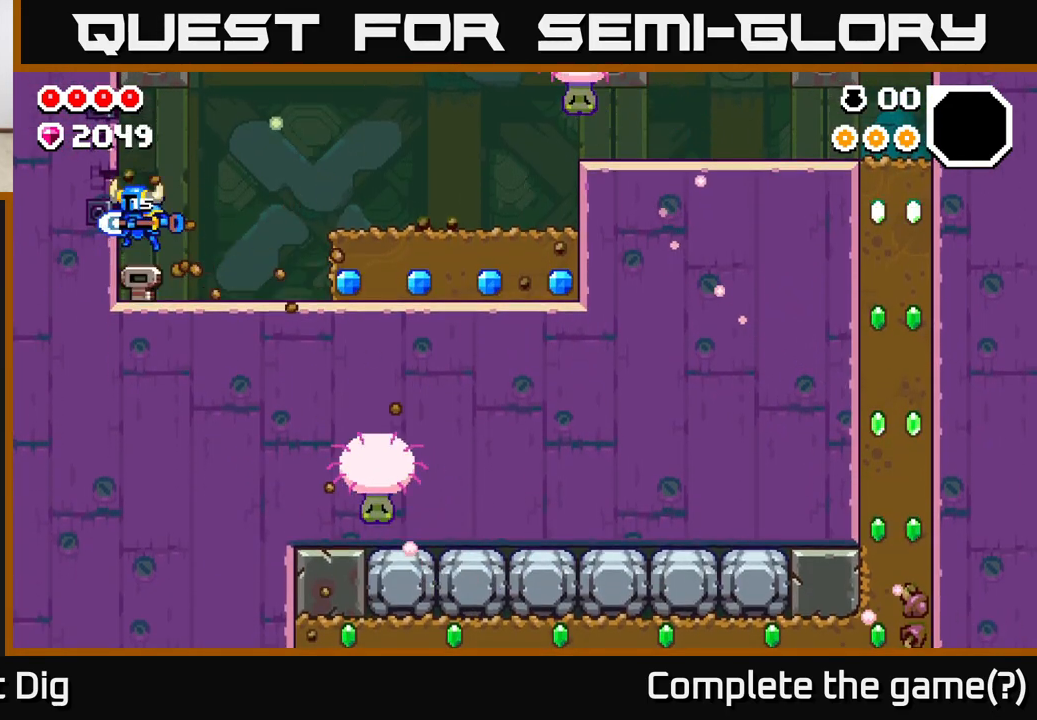
{"buttons": ["X"], "left_stick": "right", "right_stick": "center", "events": [[17, "A", "up"], [50, "X", "up"], [83, "left_stick", "right"], [500, "X", "down"]]}
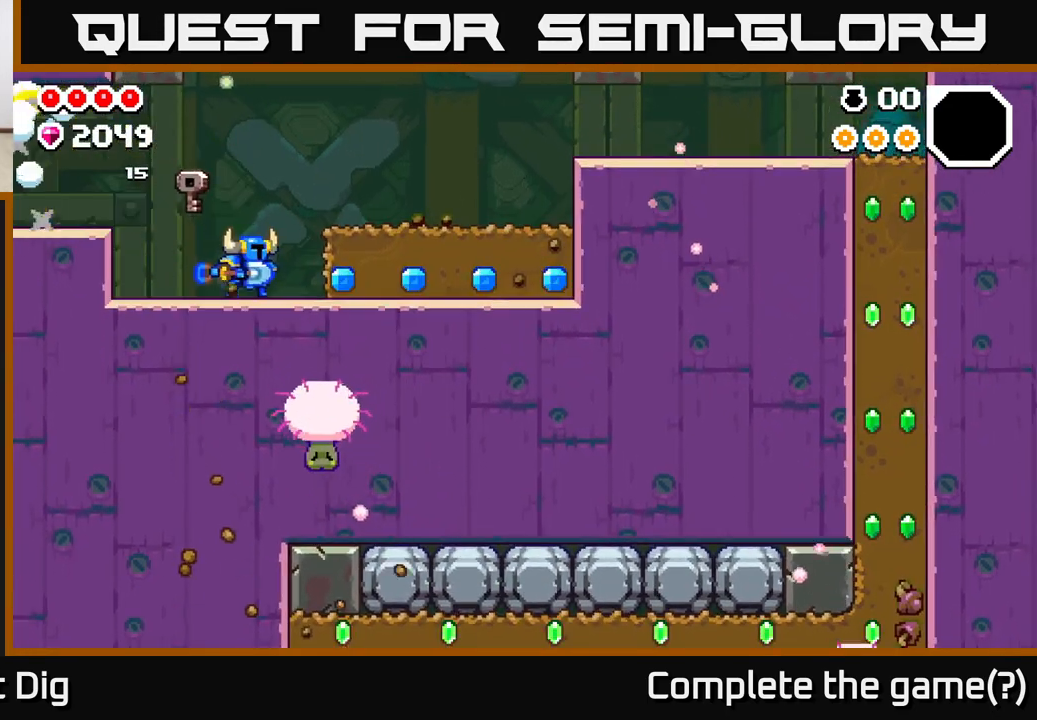
{"buttons": ["X"], "left_stick": "right", "right_stick": "center", "events": [[100, "X", "up"], [250, "X", "down"], [367, "X", "up"], [467, "X", "down"]]}
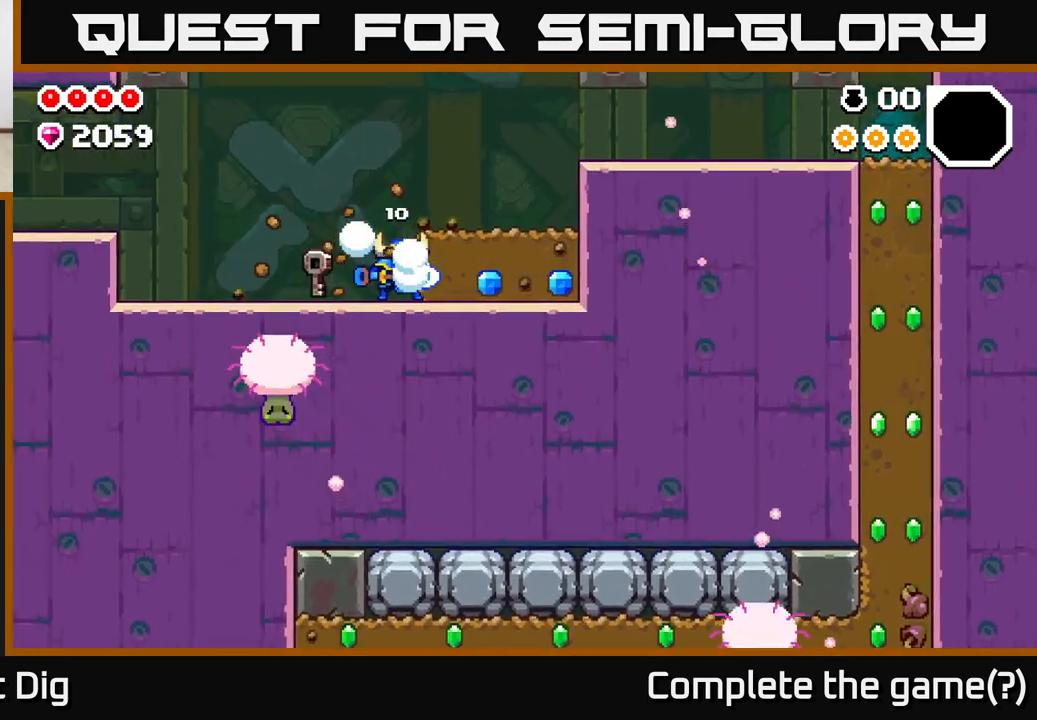
{"buttons": ["X"], "left_stick": "right", "right_stick": "center", "events": [[83, "X", "up"], [183, "X", "down"], [317, "X", "up"], [400, "X", "down"]]}
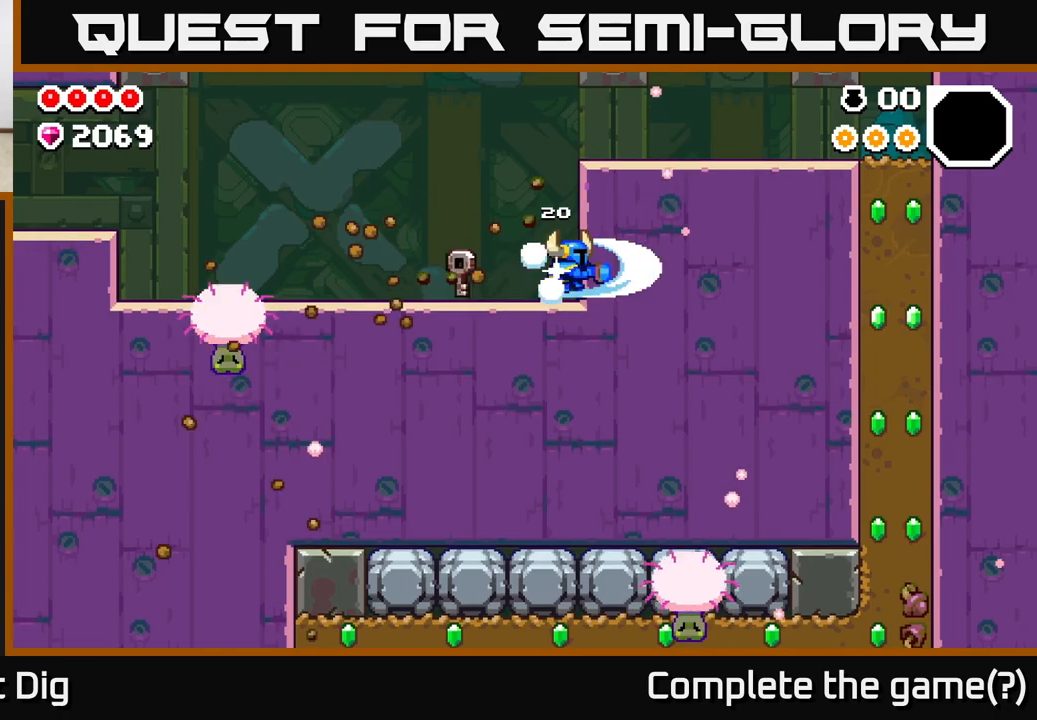
{"buttons": [], "left_stick": "left", "right_stick": "center", "events": [[33, "X", "up"], [117, "A", "down"], [267, "left_stick", "left"], [333, "A", "up"]]}
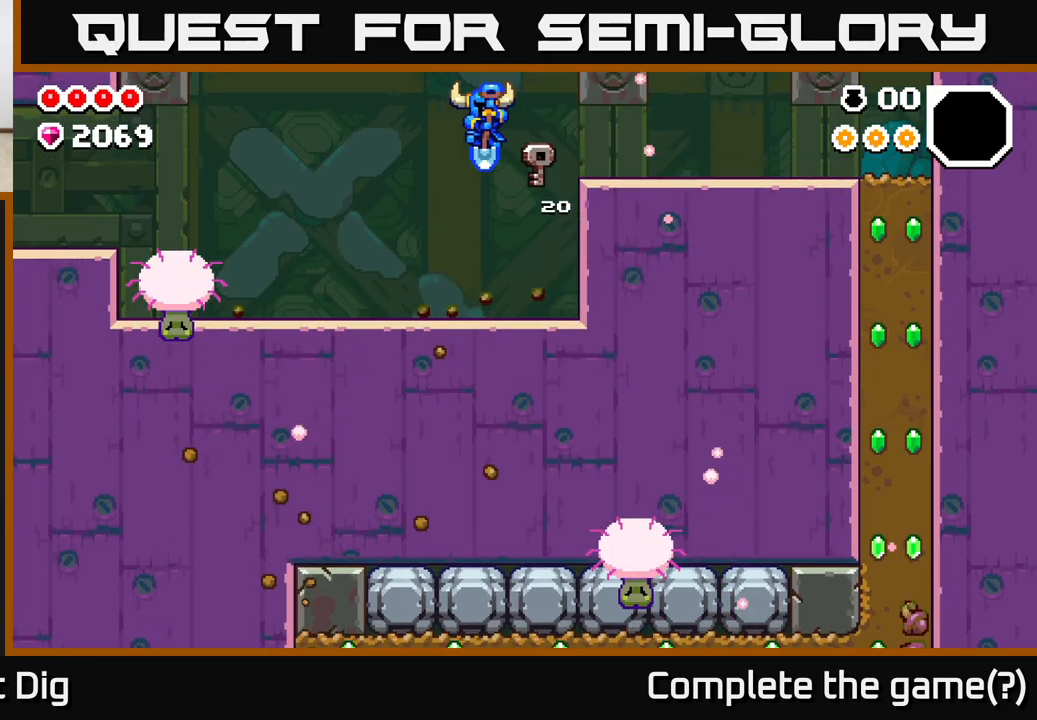
{"buttons": ["A"], "left_stick": "left", "right_stick": "center", "events": [[433, "A", "down"]]}
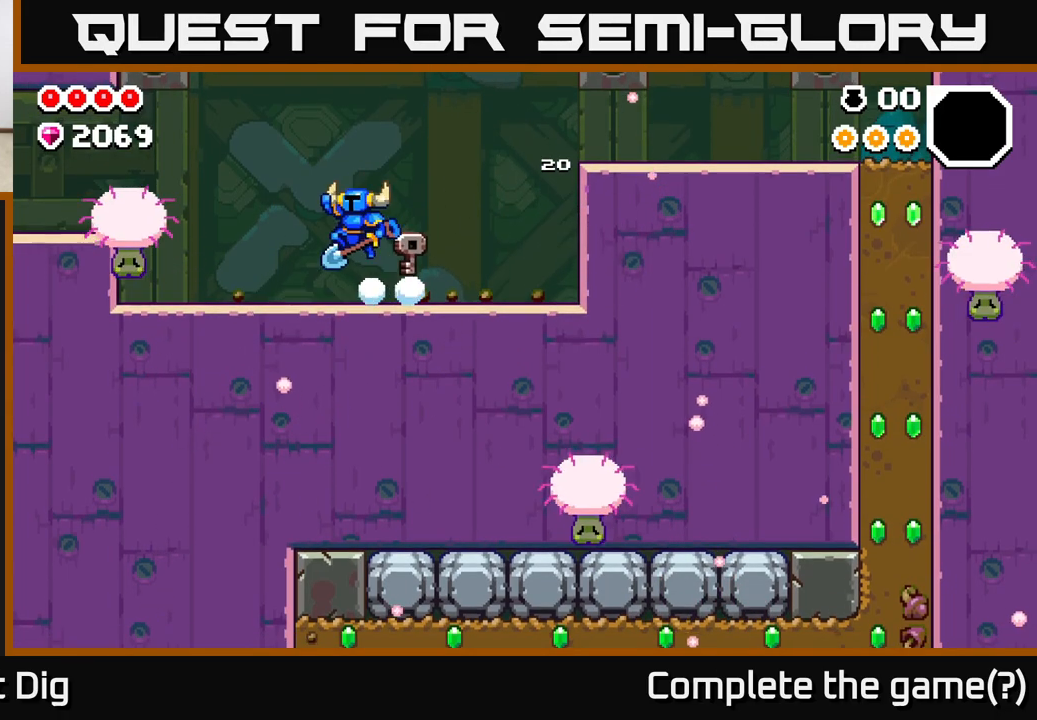
{"buttons": [], "left_stick": "left", "right_stick": "center", "events": [[17, "A", "up"], [267, "X", "down"], [383, "X", "up"]]}
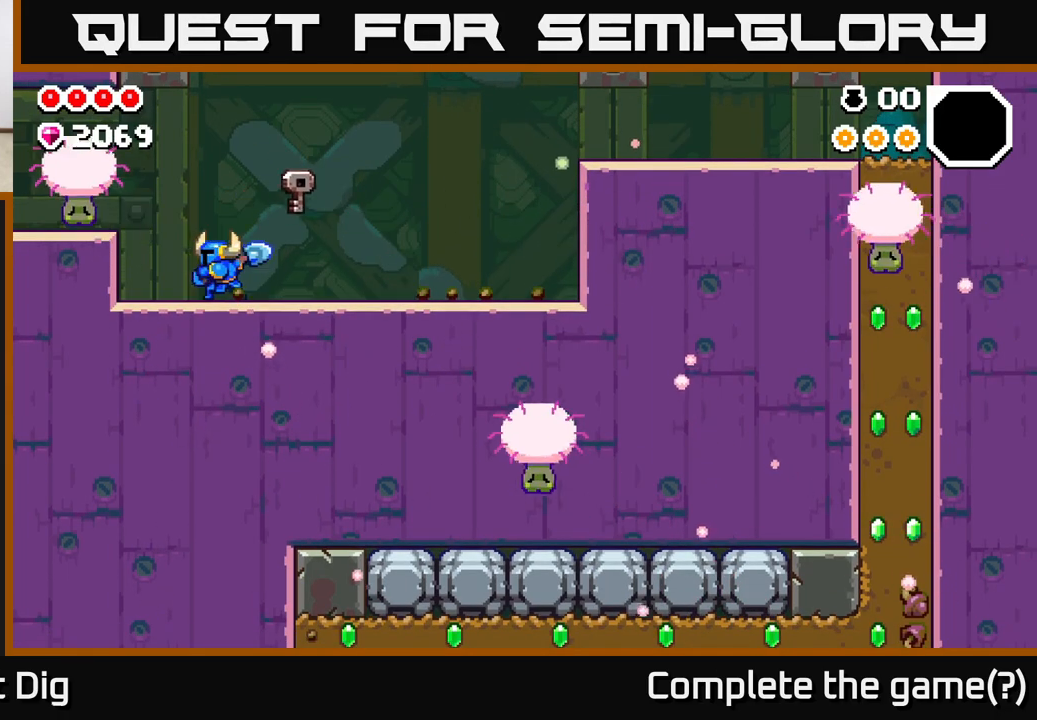
{"buttons": [], "left_stick": "left", "right_stick": "center", "events": [[83, "A", "down"], [150, "X", "down"], [267, "X", "up"], [433, "A", "up"]]}
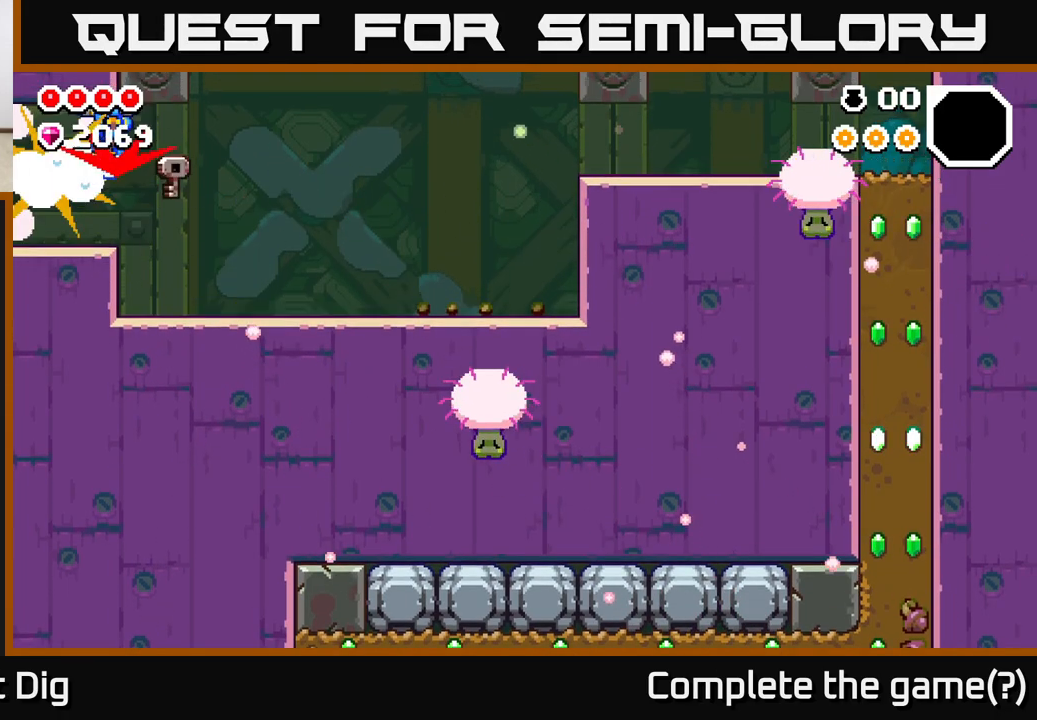
{"buttons": [], "left_stick": "left", "right_stick": "center", "events": []}
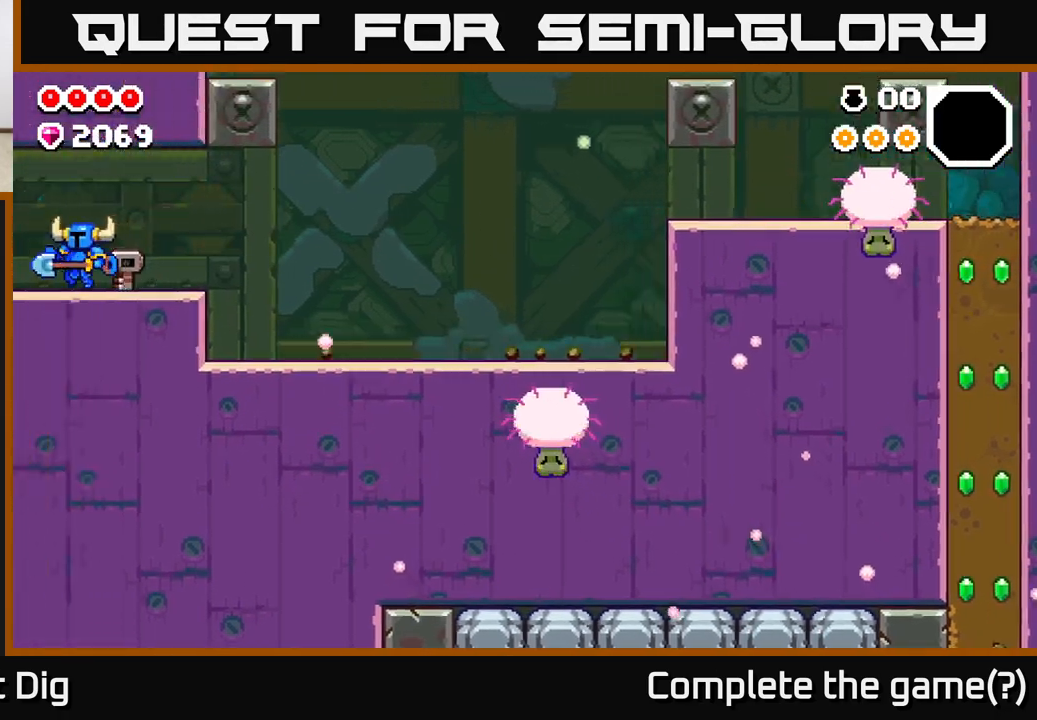
{"buttons": [], "left_stick": "left", "right_stick": "center", "events": [[300, "left_stick", "center"], [450, "left_stick", "left"]]}
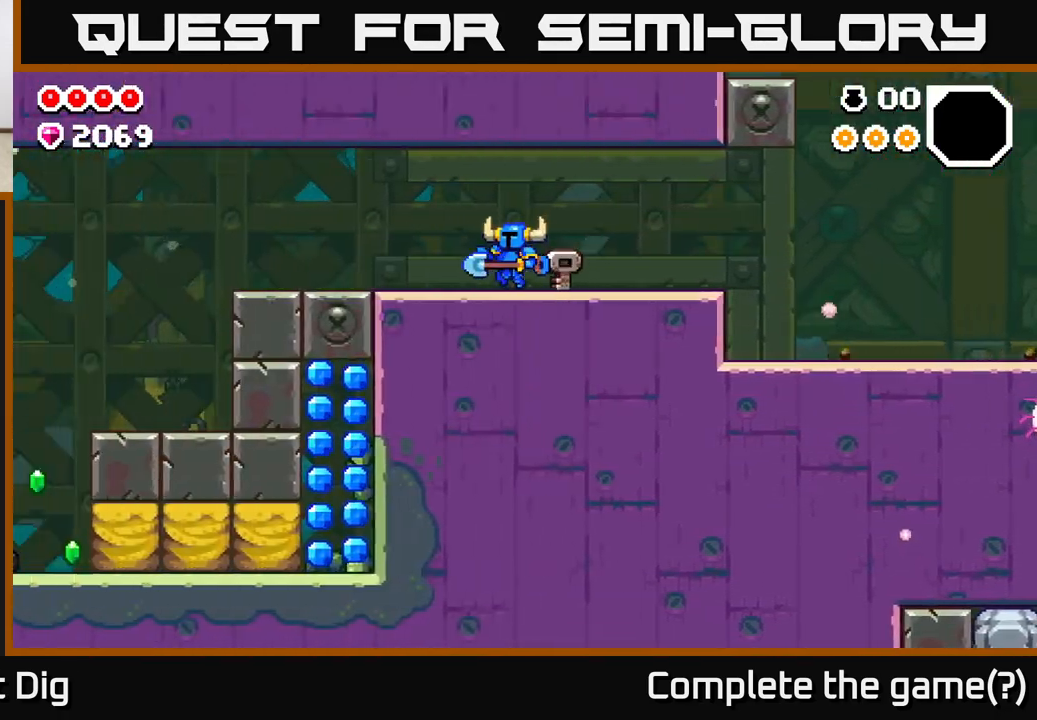
{"buttons": [], "left_stick": "up-left", "right_stick": "center", "events": [[367, "left_stick", "up-left"]]}
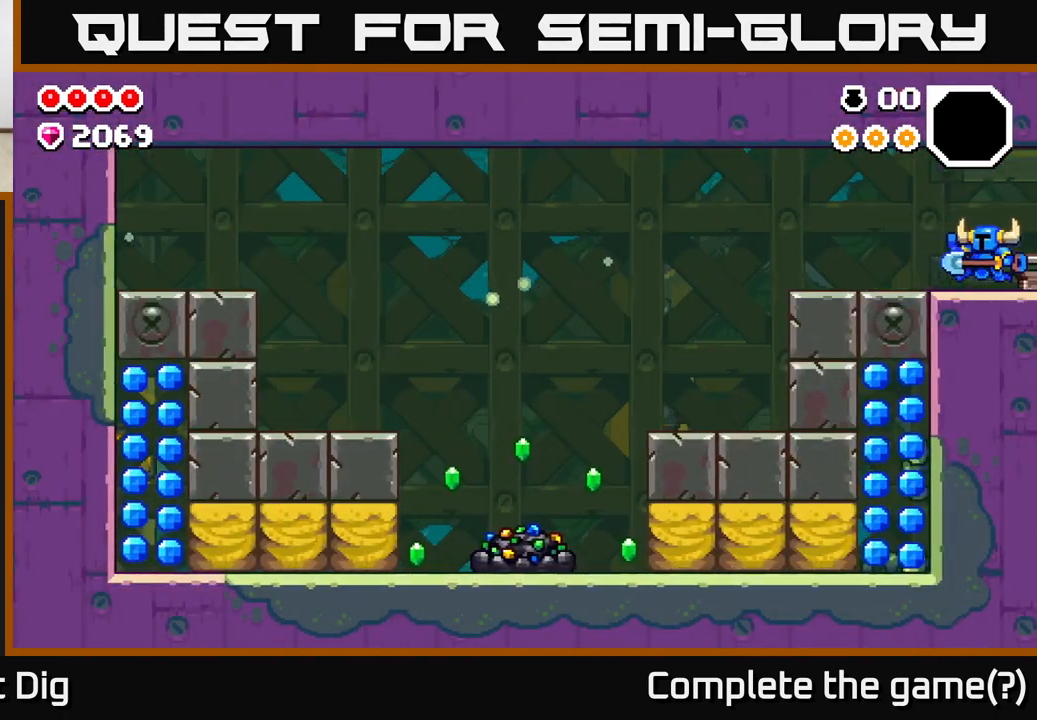
{"buttons": [], "left_stick": "left", "right_stick": "center", "events": [[100, "left_stick", "left"]]}
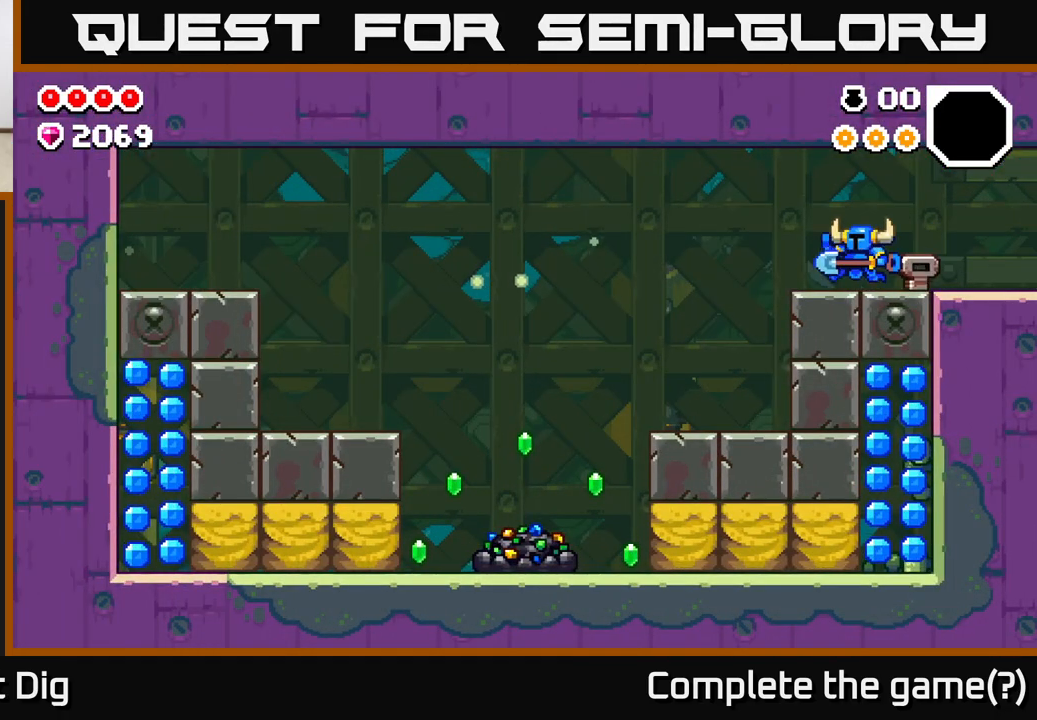
{"buttons": [], "left_stick": "left", "right_stick": "center", "events": [[117, "A", "down"], [200, "A", "up"]]}
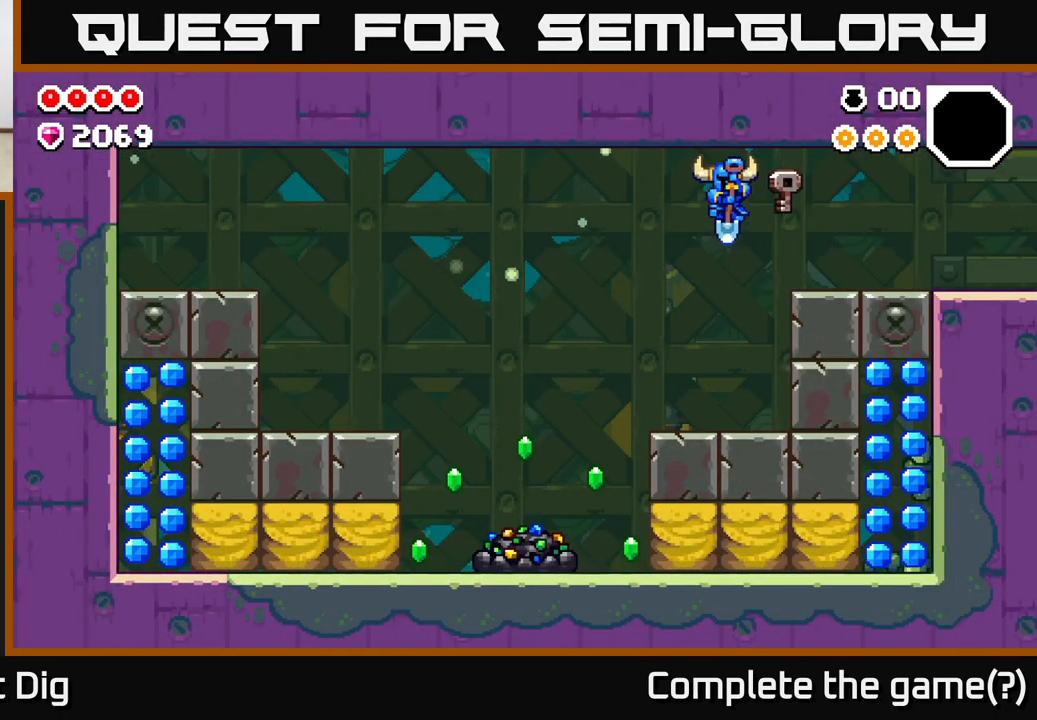
{"buttons": [], "left_stick": "left", "right_stick": "center", "events": []}
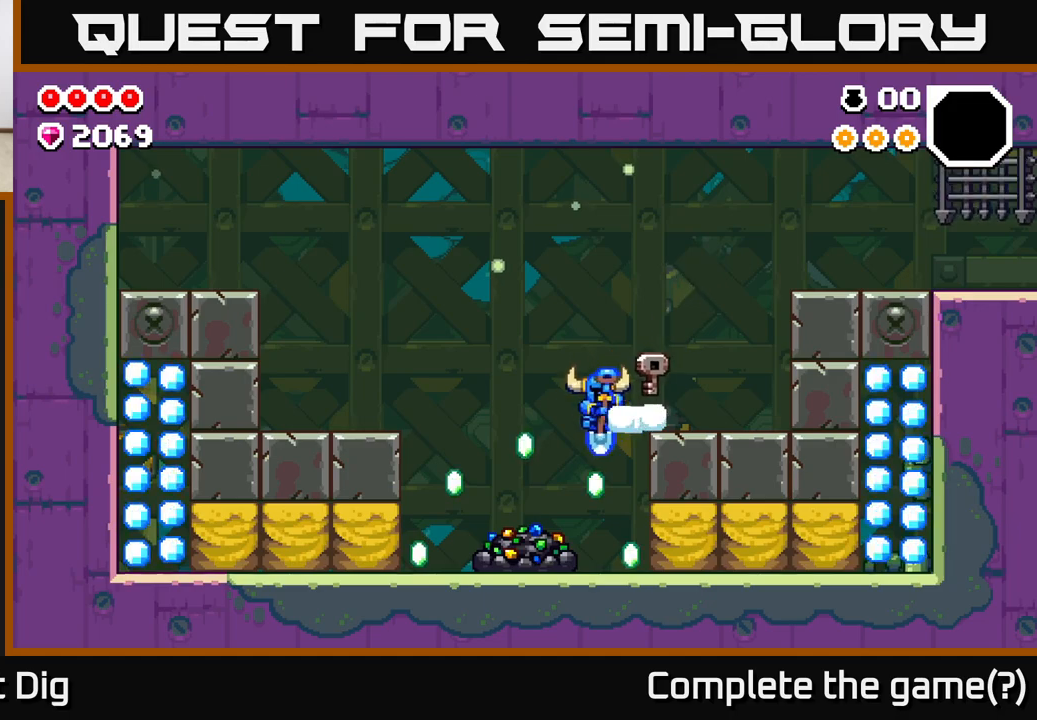
{"buttons": [], "left_stick": "left", "right_stick": "center", "events": []}
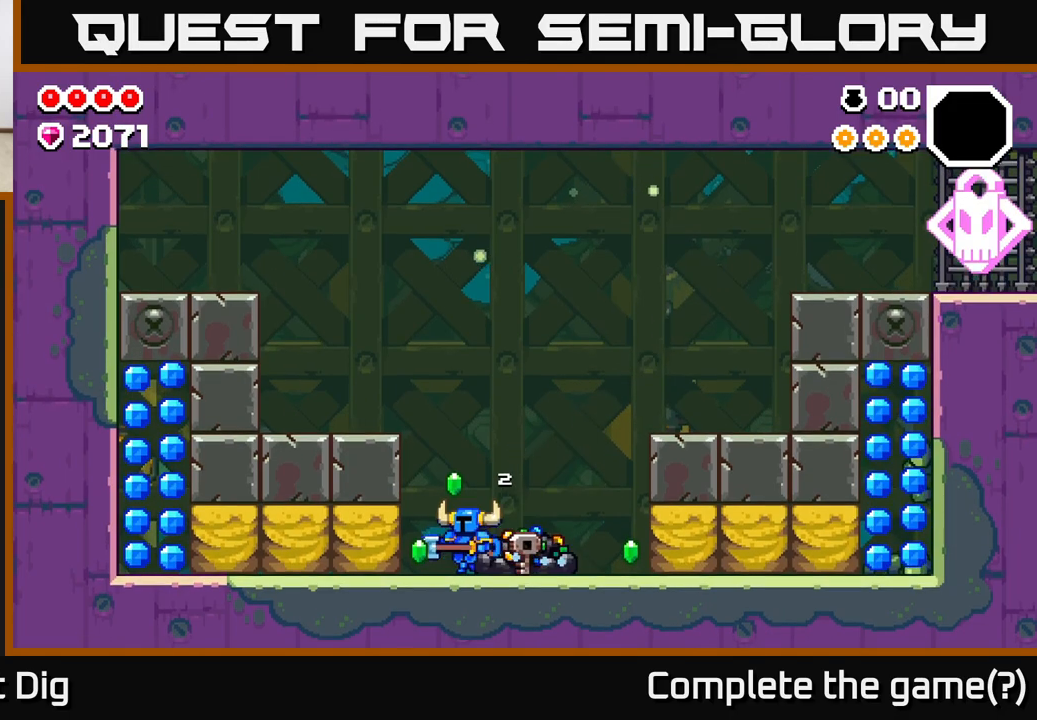
{"buttons": ["X"], "left_stick": "center", "right_stick": "center", "events": [[17, "left_stick", "right"], [50, "X", "down"], [167, "X", "up"], [183, "left_stick", "center"], [250, "X", "down"], [383, "X", "up"], [483, "X", "down"]]}